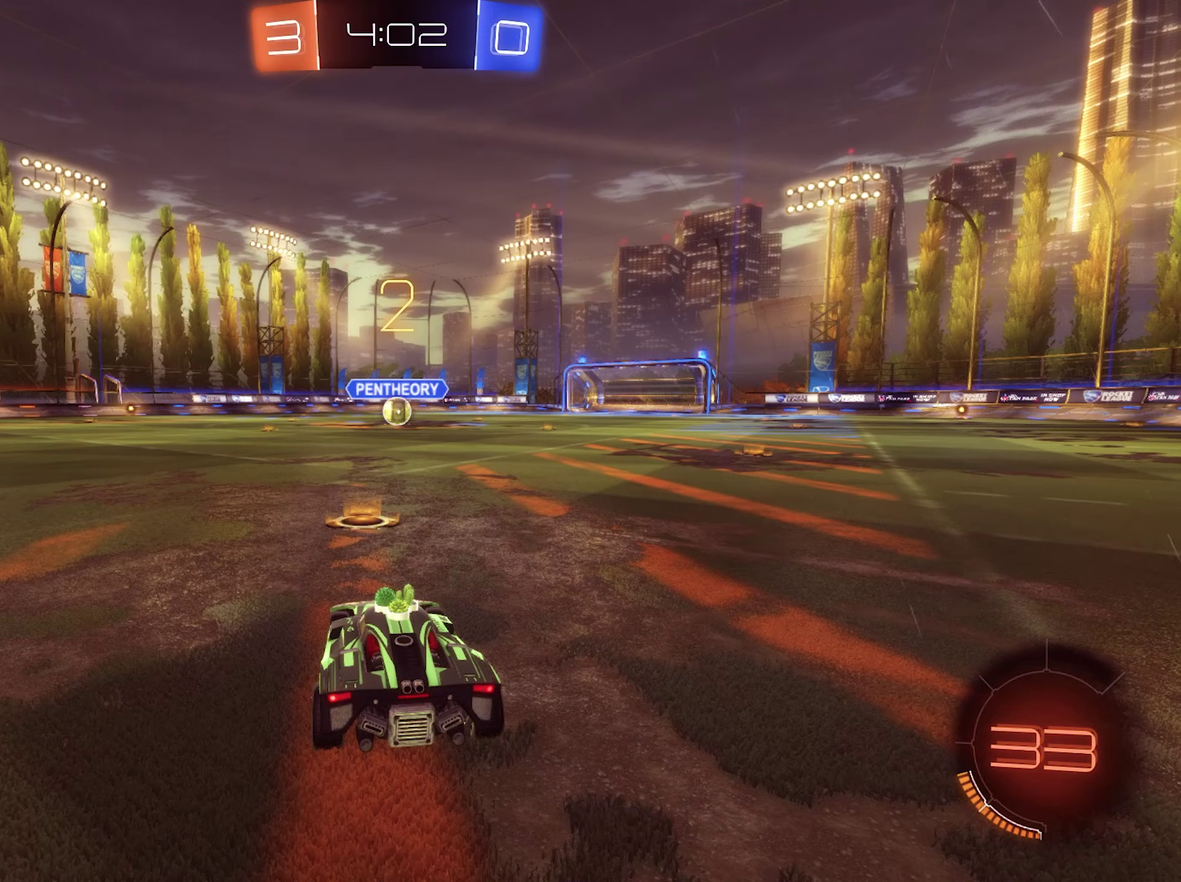
Gameplay with a controller (Xbox layout); each line is a JSON object with the inputs held at the frame after it. "events" lists button and stick changes between this image and that frame as [ms after this image, input, new state], when the widget could be followed in between.
{"buttons": [], "left_stick": "center", "right_stick": "center", "events": []}
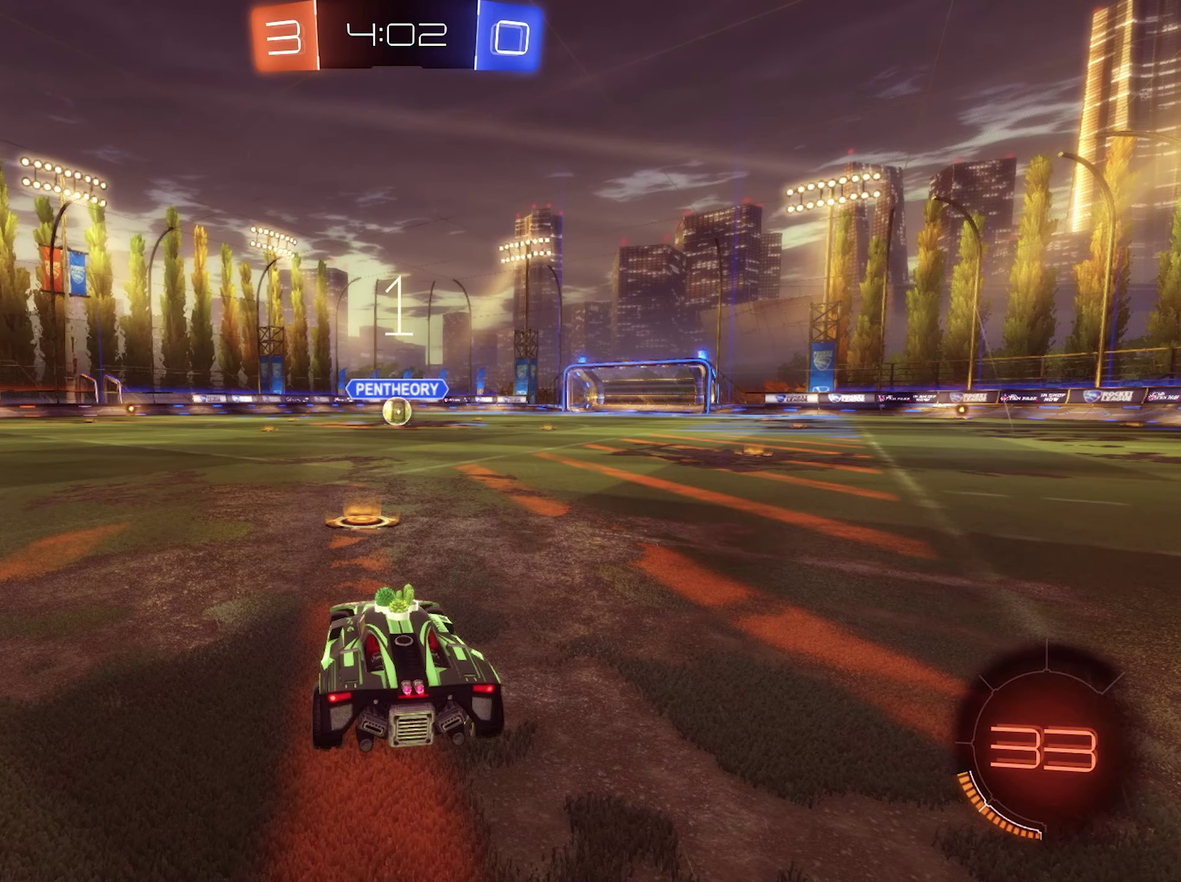
{"buttons": ["R2"], "left_stick": "center", "right_stick": "center", "events": [[17, "left_stick", "right"], [217, "R2", "down"], [250, "left_stick", "center"]]}
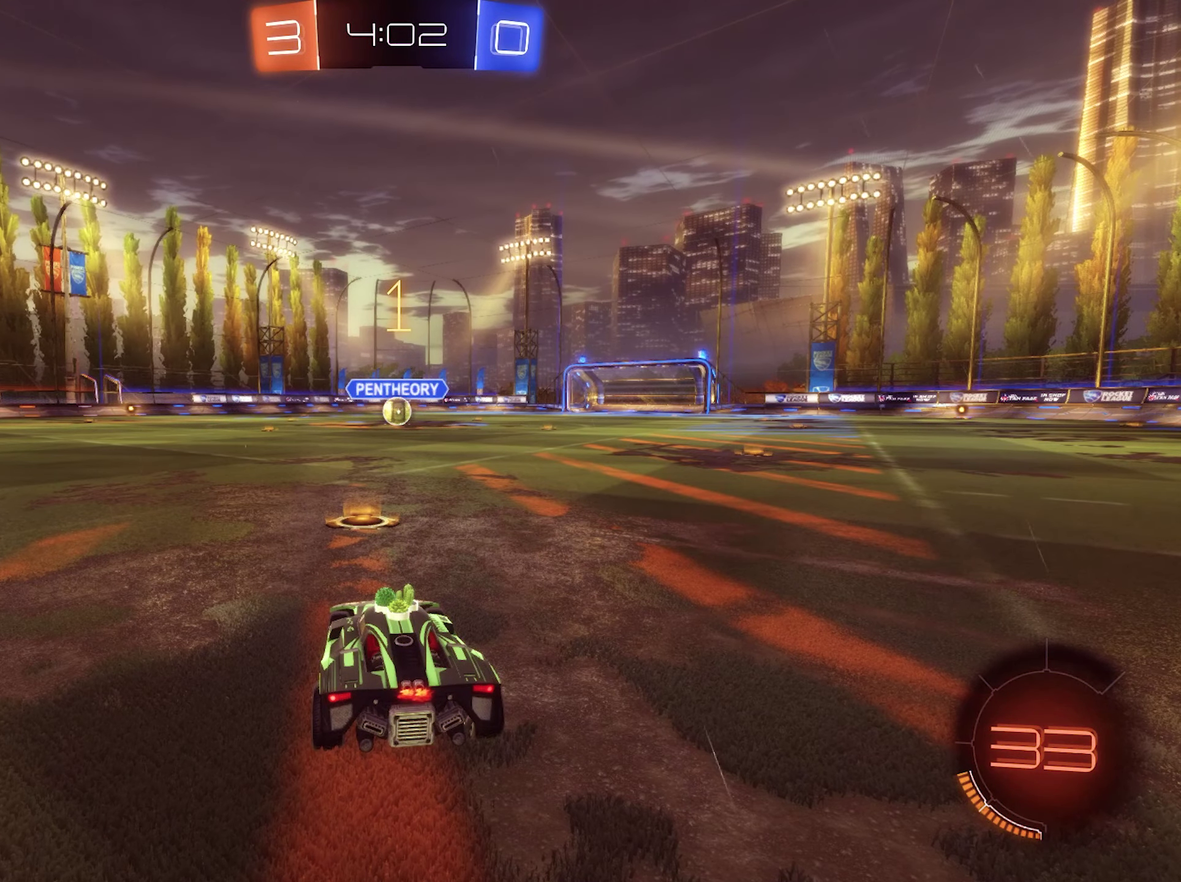
{"buttons": ["B", "R2"], "left_stick": "center", "right_stick": "center", "events": [[84, "B", "down"]]}
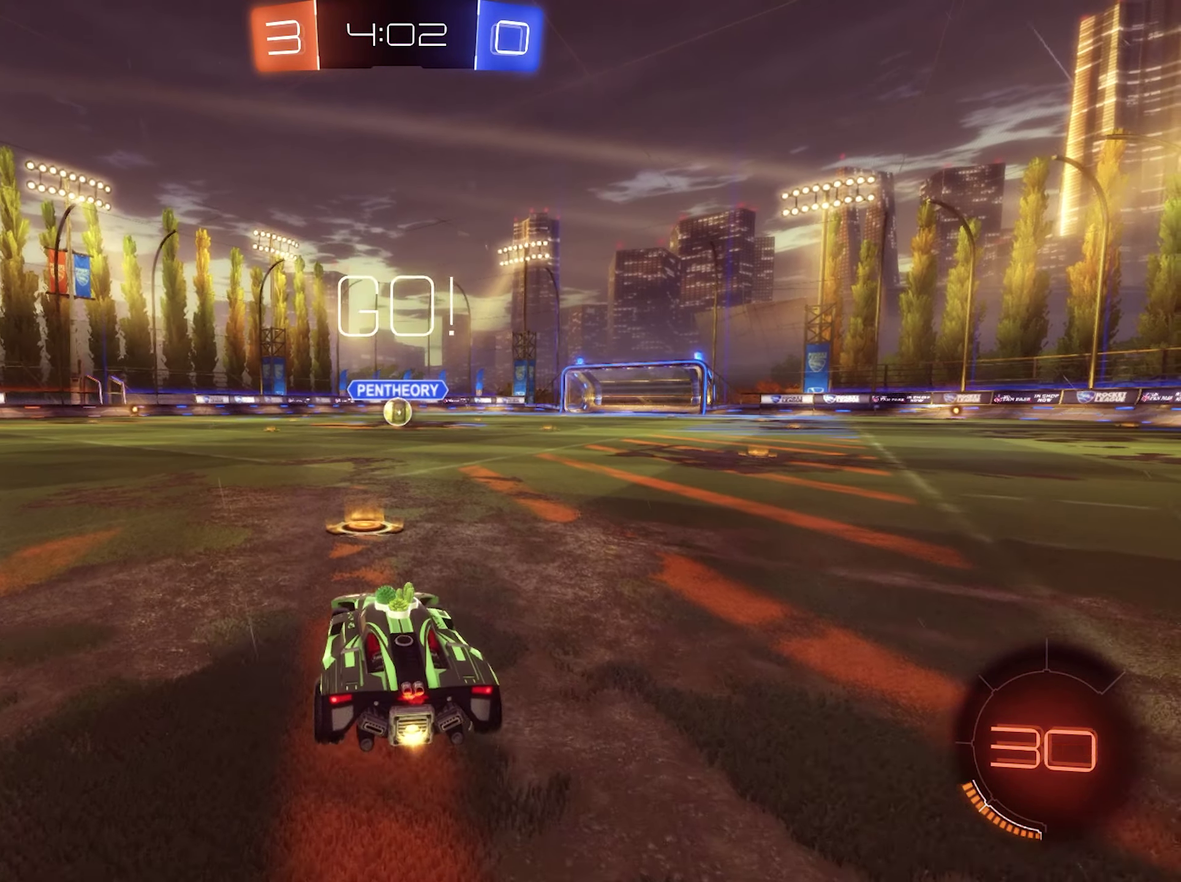
{"buttons": ["A", "B", "R2"], "left_stick": "down-left", "right_stick": "center", "events": [[184, "left_stick", "right"], [284, "A", "down"], [284, "L1", "down"], [284, "left_stick", "up-right"], [350, "B", "up"], [417, "B", "down"], [450, "L1", "up"], [450, "left_stick", "down-left"]]}
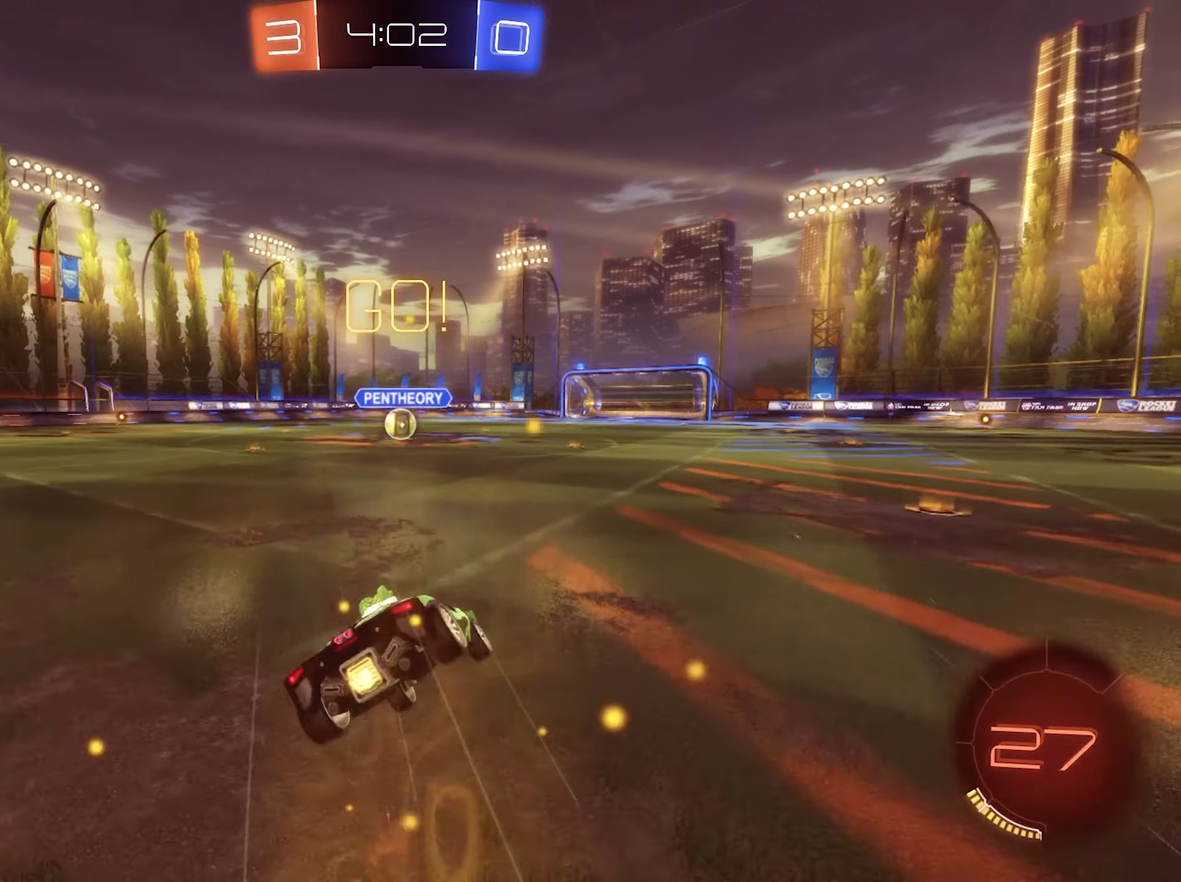
{"buttons": ["L1", "R2"], "left_stick": "down-left", "right_stick": "center", "events": [[17, "A", "up"], [17, "left_stick", "down"], [83, "L1", "down"], [83, "left_stick", "down-left"], [416, "B", "up"]]}
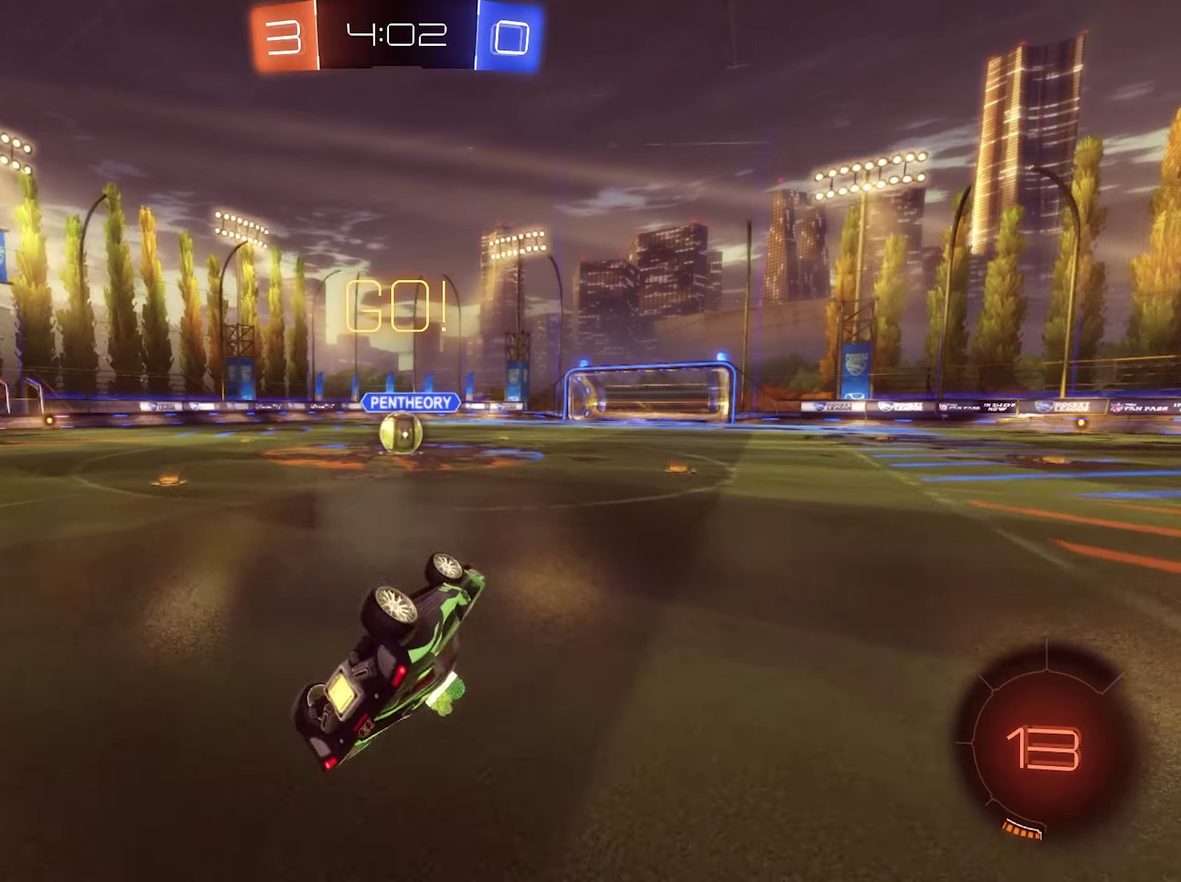
{"buttons": ["R2"], "left_stick": "center", "right_stick": "center", "events": [[16, "B", "down"], [150, "left_stick", "center"], [183, "L1", "up"], [350, "B", "up"]]}
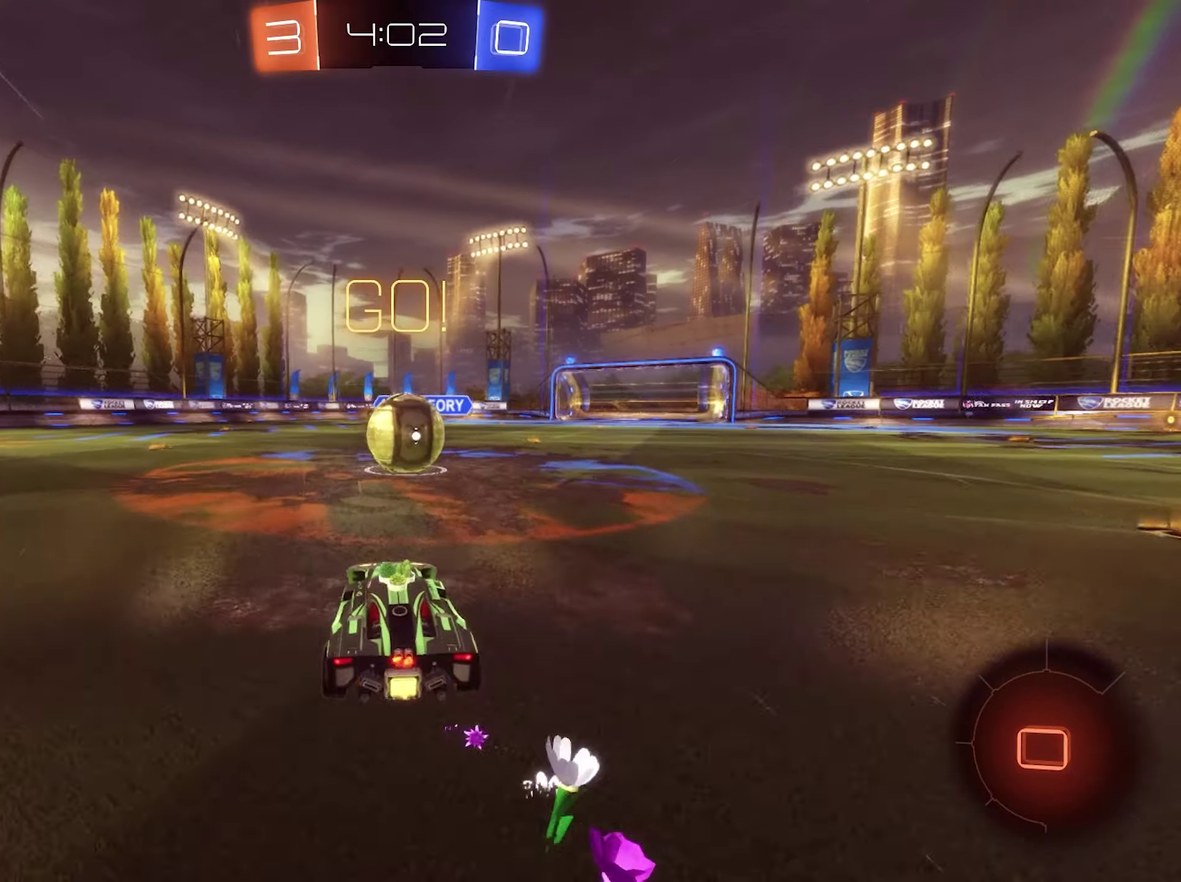
{"buttons": ["A", "L1", "R2"], "left_stick": "up", "right_stick": "center", "events": [[50, "A", "down"], [50, "left_stick", "right"], [150, "A", "up"], [150, "left_stick", "center"], [283, "A", "down"], [283, "L1", "down"], [283, "left_stick", "up"]]}
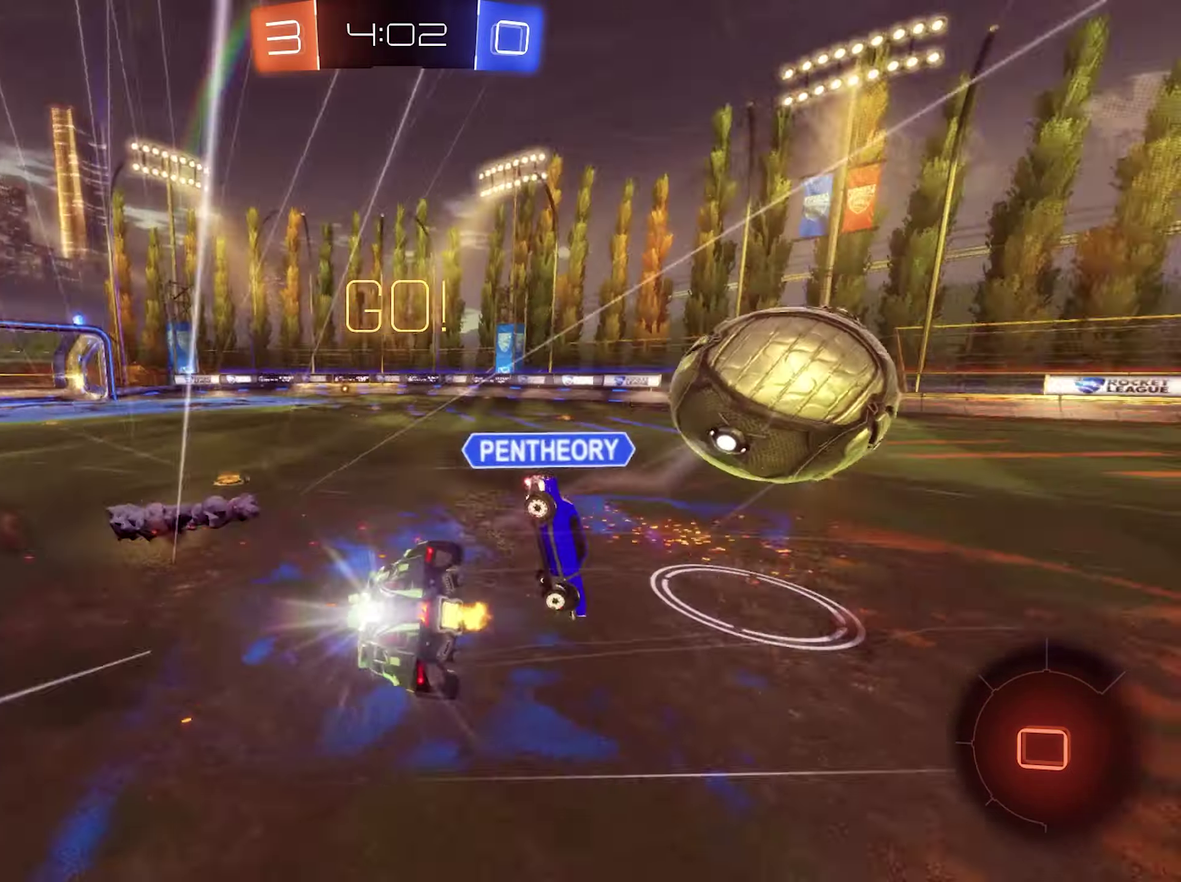
{"buttons": ["L1", "R2"], "left_stick": "left", "right_stick": "center", "events": [[50, "left_stick", "down-left"], [116, "A", "up"], [283, "left_stick", "left"]]}
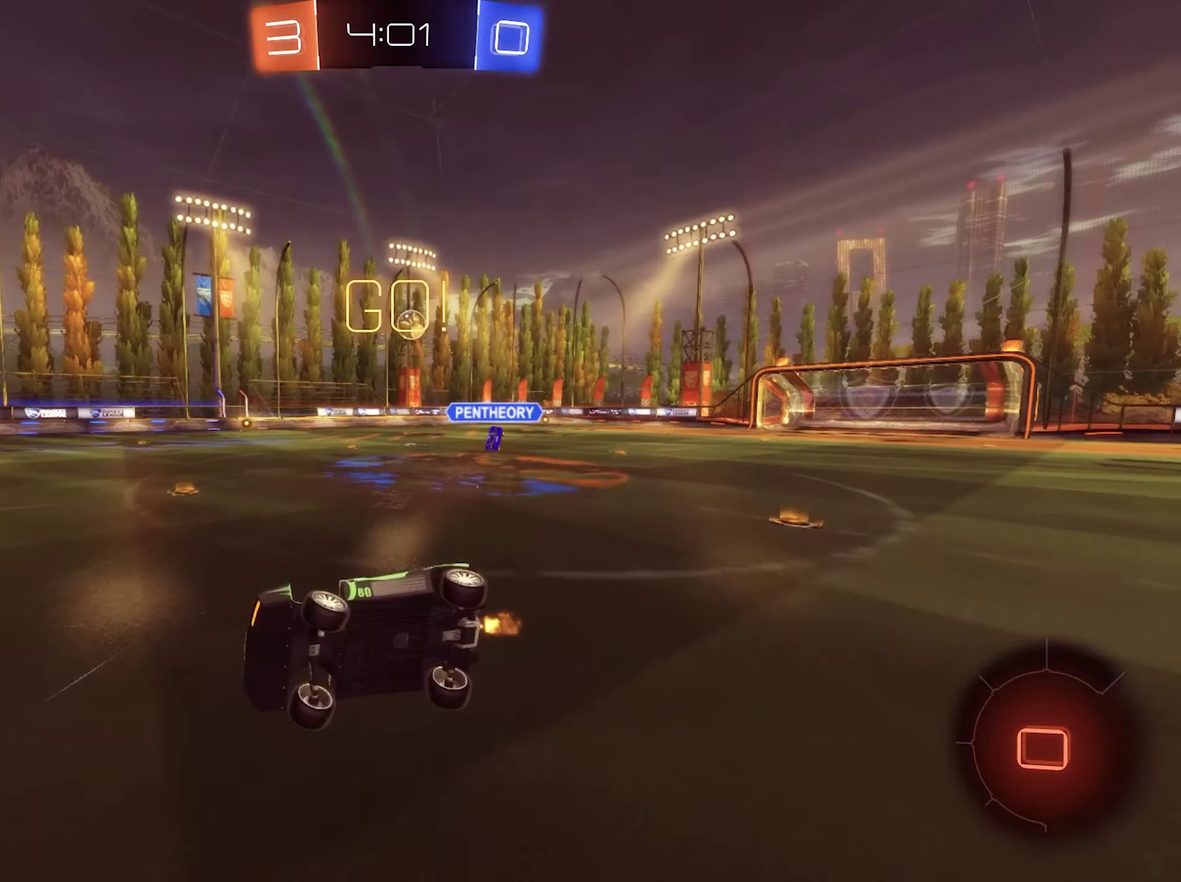
{"buttons": ["R2"], "left_stick": "left", "right_stick": "center", "events": [[116, "L1", "up"], [150, "left_stick", "center"], [250, "left_stick", "left"]]}
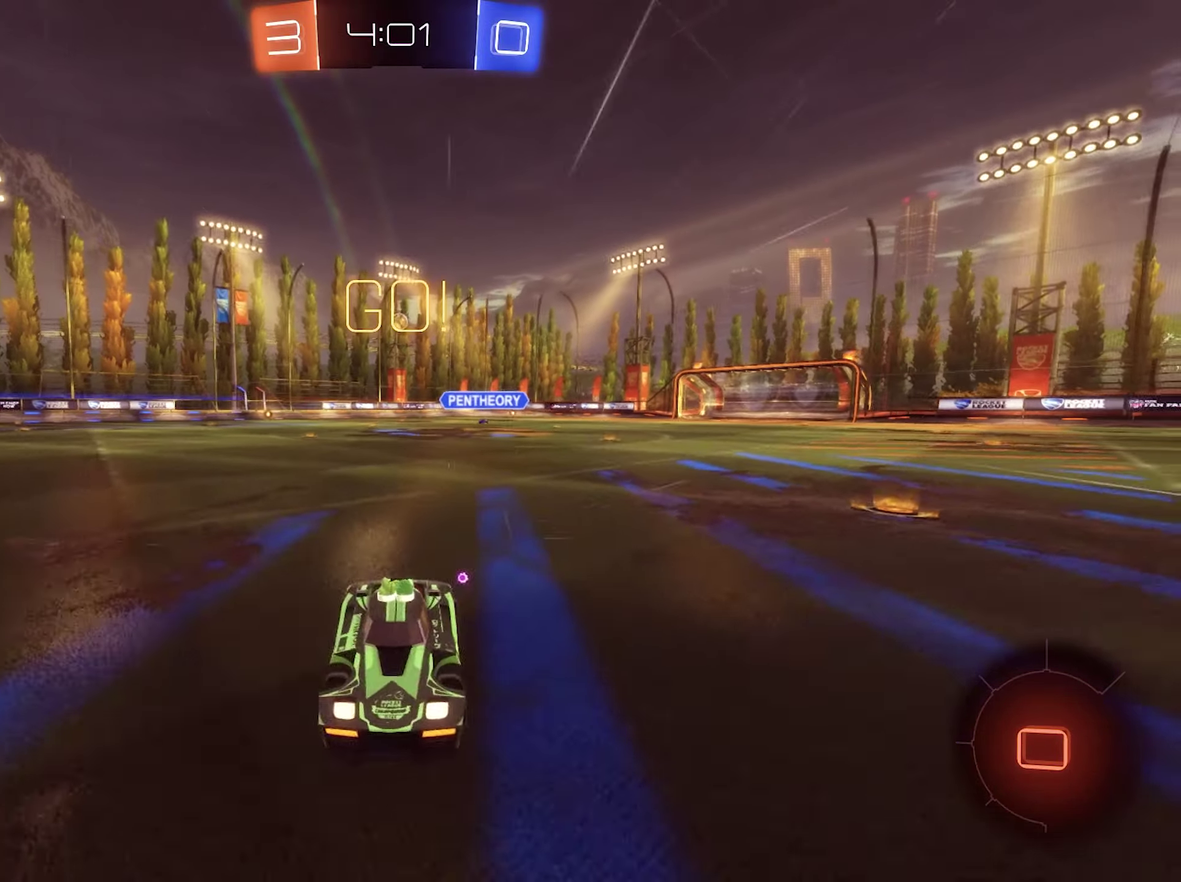
{"buttons": ["B", "R2"], "left_stick": "left", "right_stick": "center", "events": [[250, "Y", "down"], [350, "B", "down"], [350, "Y", "up"]]}
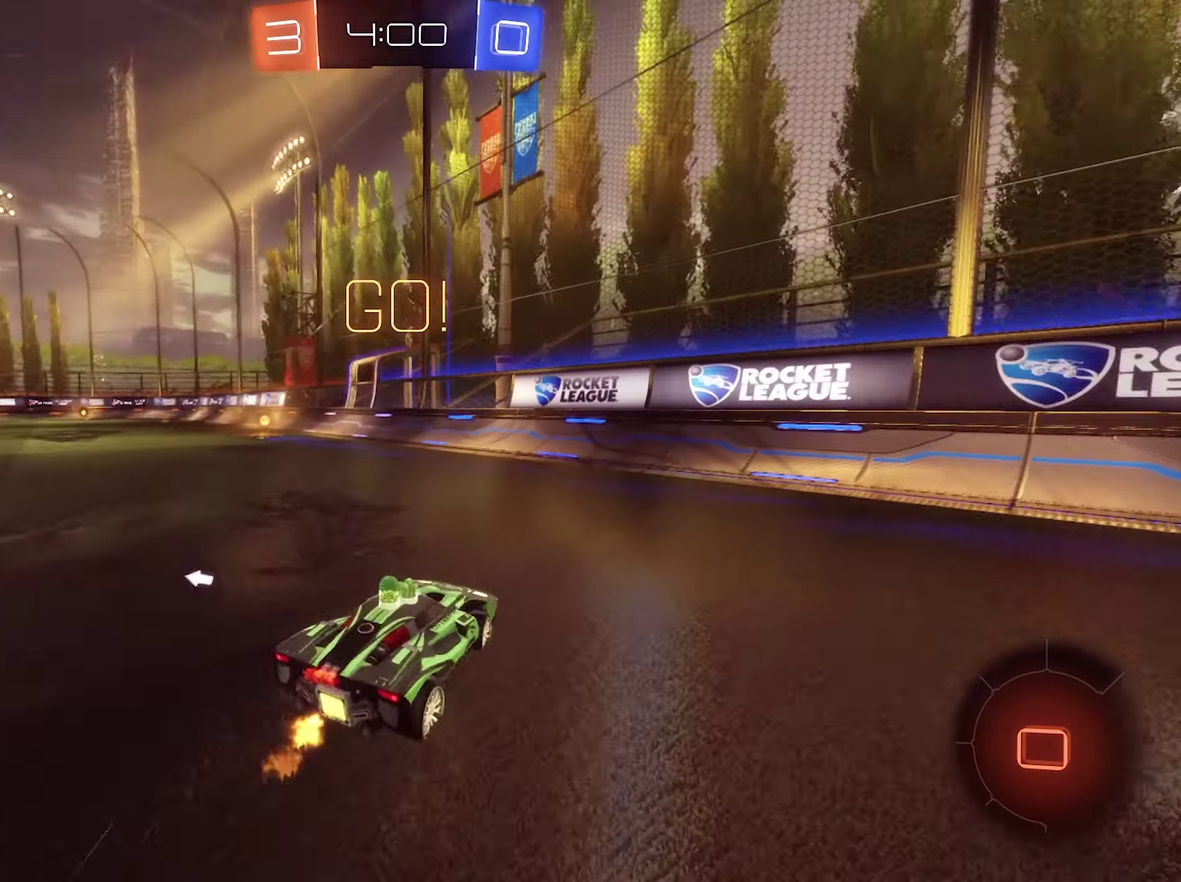
{"buttons": ["B", "R2"], "left_stick": "center", "right_stick": "center", "events": [[483, "left_stick", "center"]]}
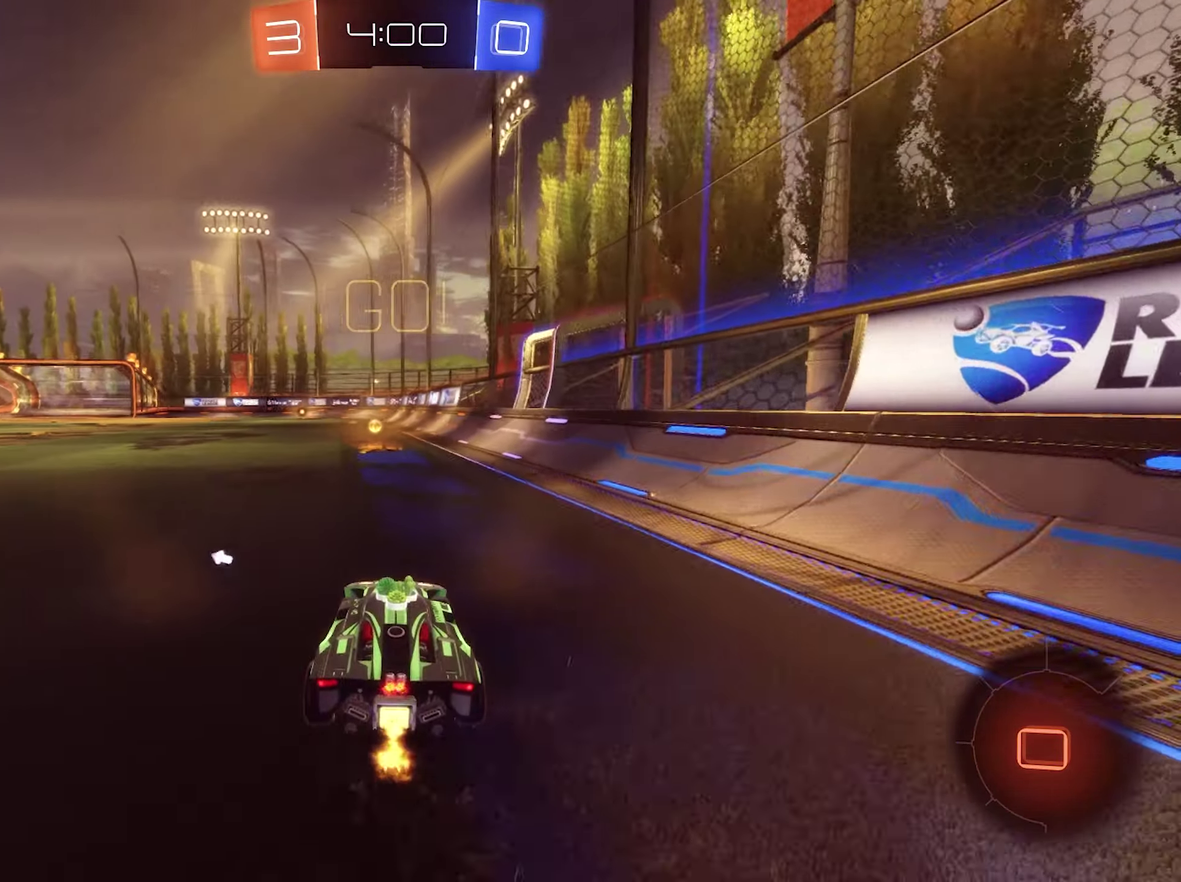
{"buttons": ["Y", "R2"], "left_stick": "up", "right_stick": "center", "events": [[16, "B", "up"], [83, "left_stick", "up-left"], [150, "left_stick", "up"], [183, "A", "down"], [383, "A", "up"], [483, "Y", "down"]]}
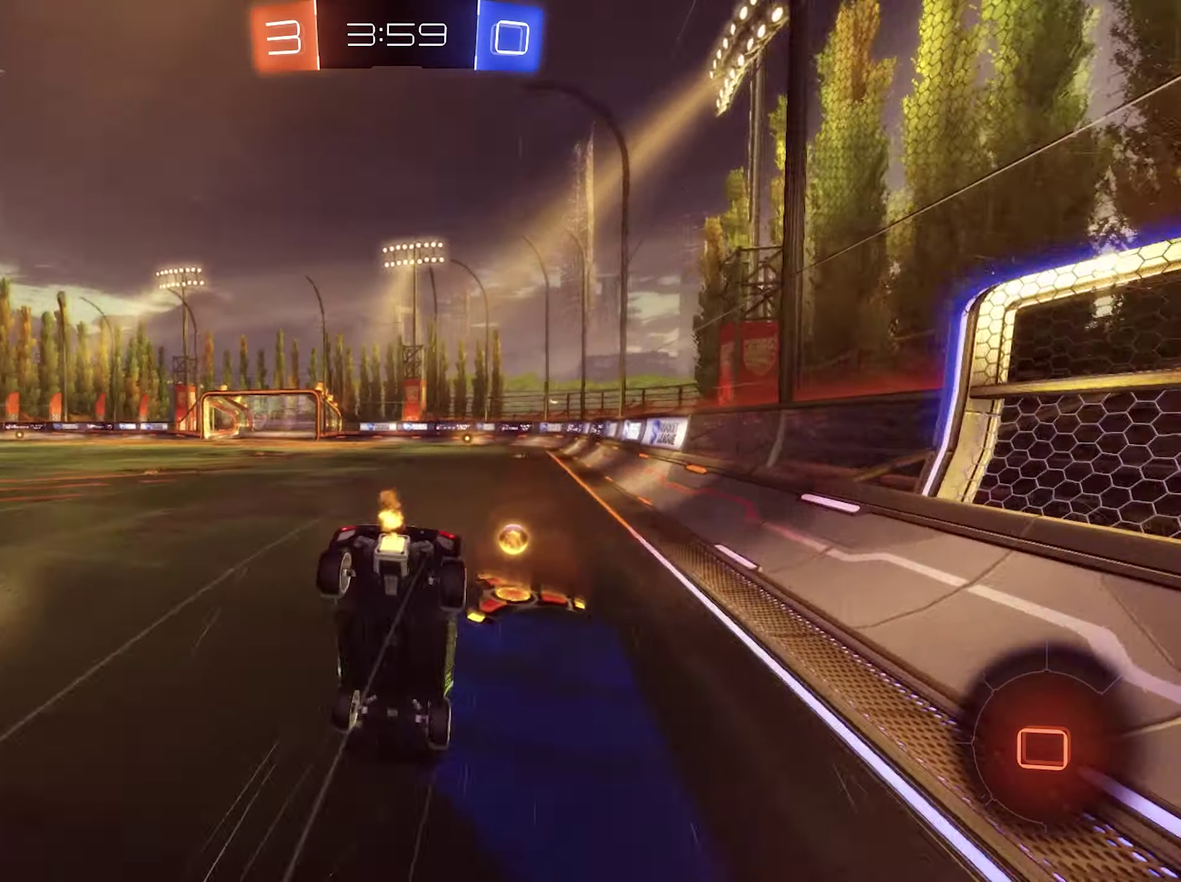
{"buttons": ["R2"], "left_stick": "center", "right_stick": "center", "events": [[50, "left_stick", "up-left"], [116, "Y", "up"], [116, "left_stick", "center"]]}
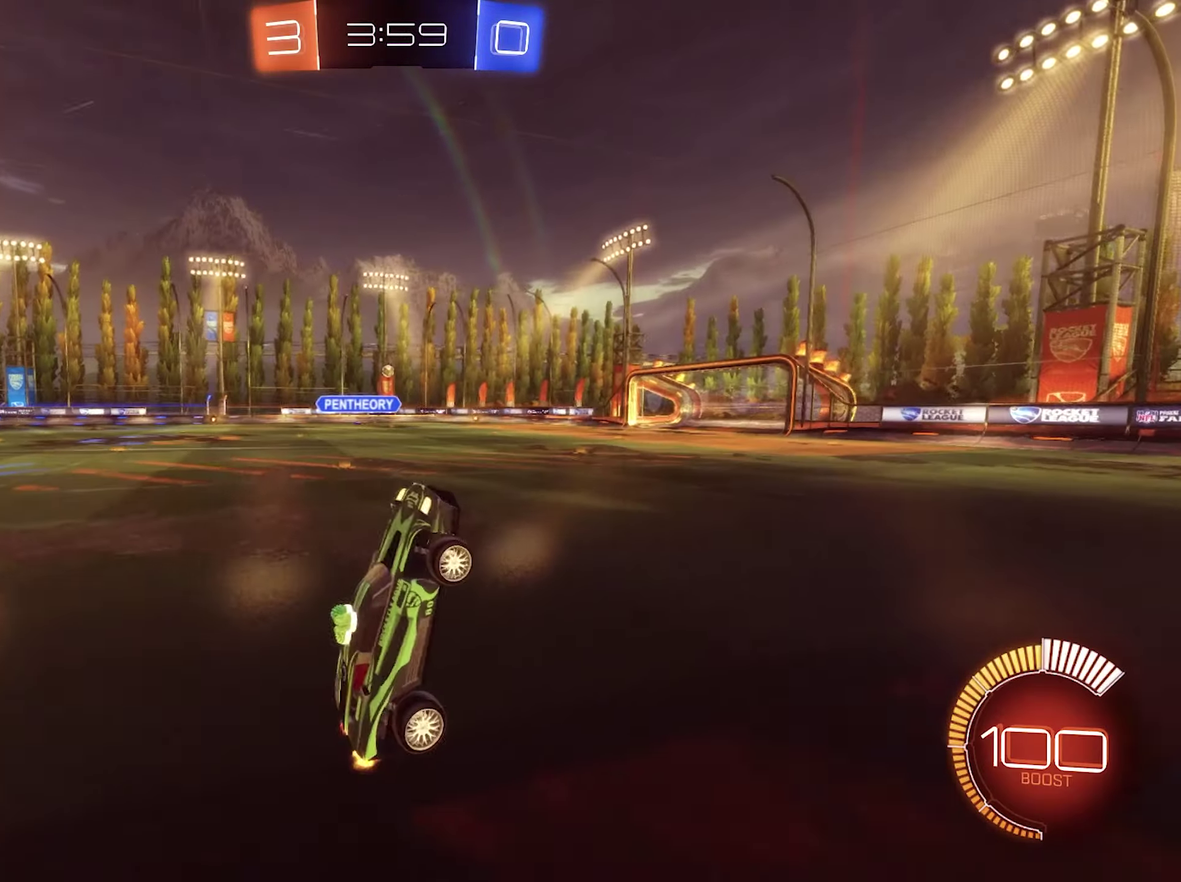
{"buttons": ["B", "R2"], "left_stick": "left", "right_stick": "center", "events": [[316, "left_stick", "left"], [383, "B", "down"]]}
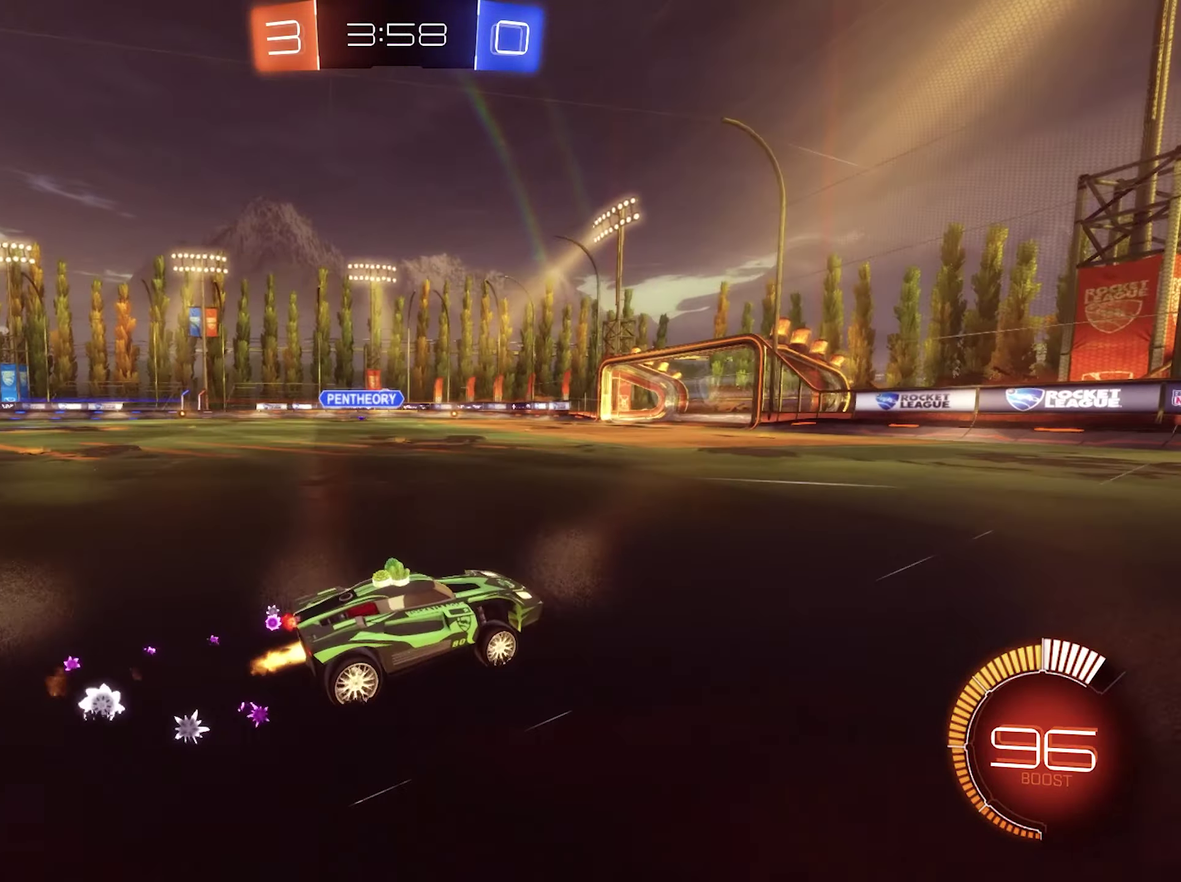
{"buttons": ["R2"], "left_stick": "center", "right_stick": "center", "events": [[283, "left_stick", "center"], [417, "B", "up"]]}
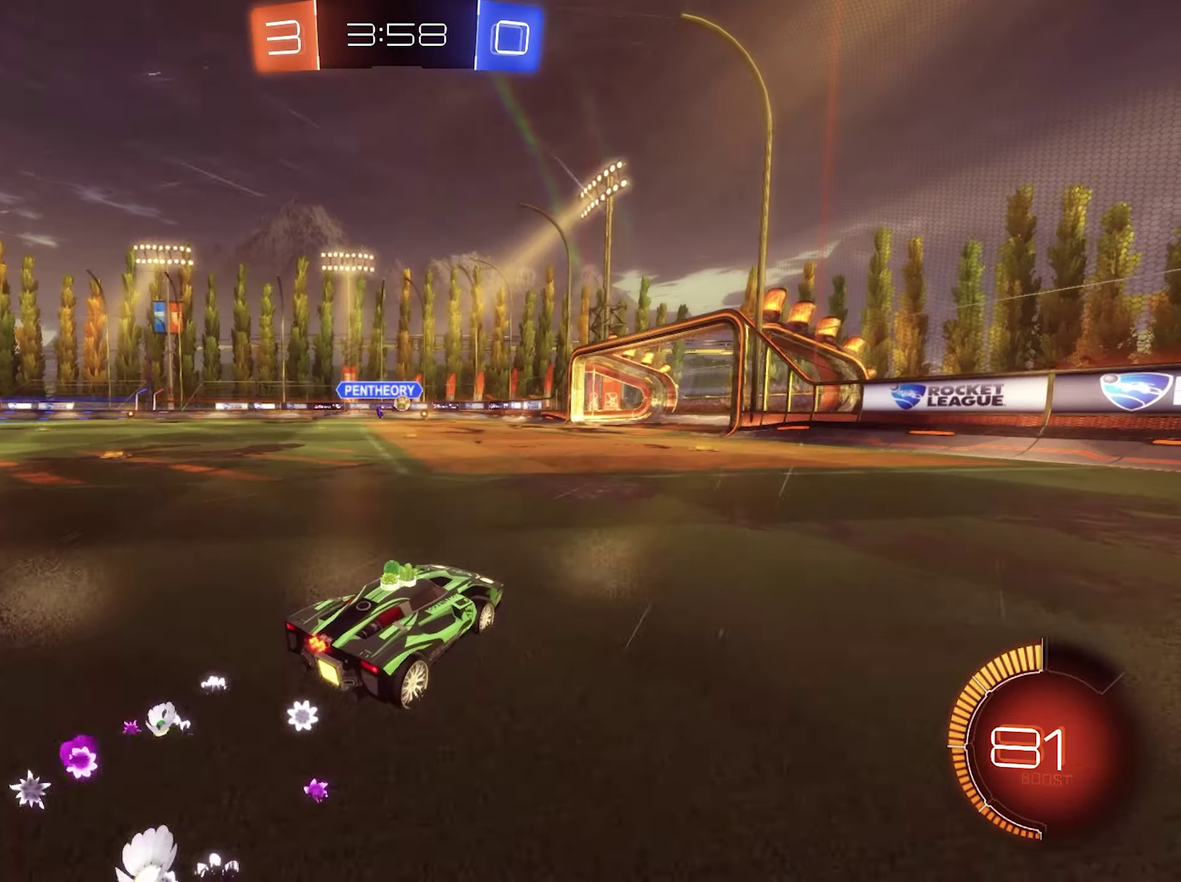
{"buttons": ["R2"], "left_stick": "center", "right_stick": "center", "events": []}
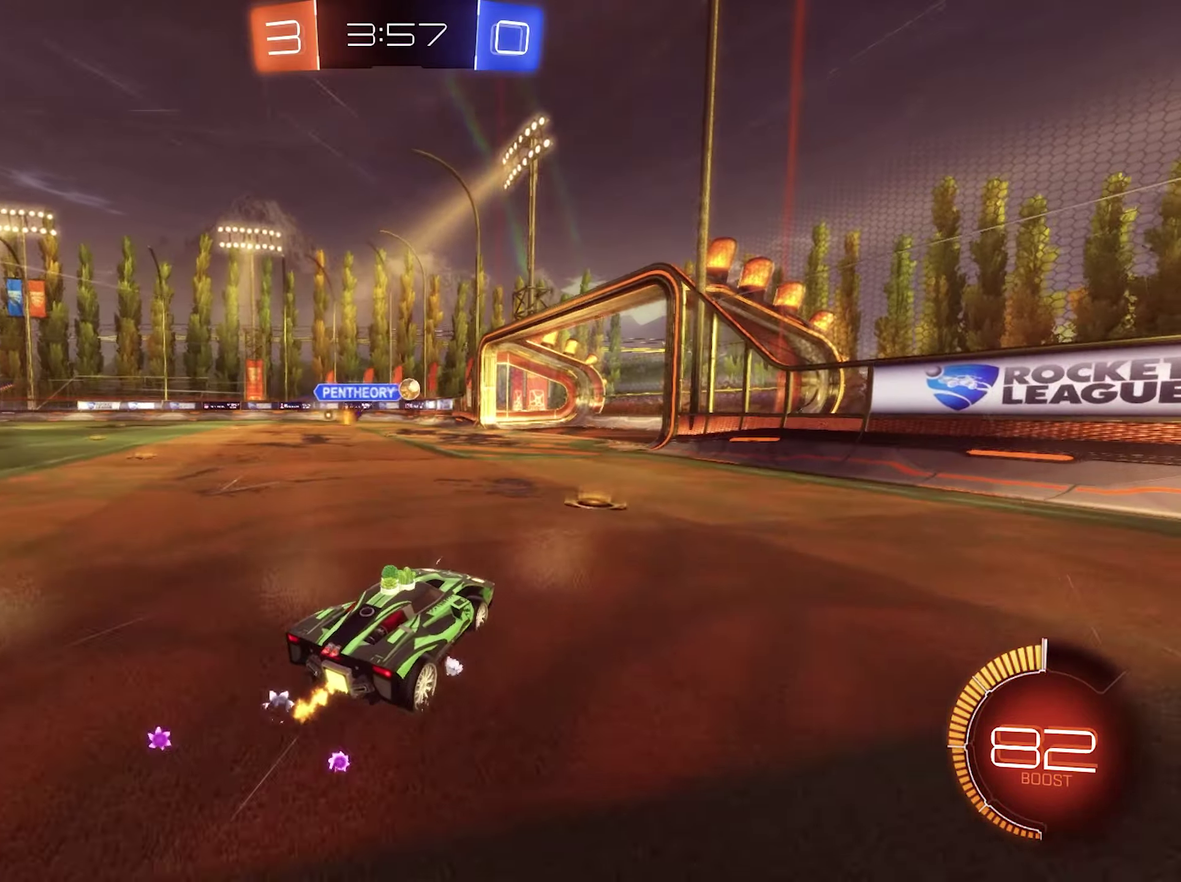
{"buttons": ["R2"], "left_stick": "left", "right_stick": "center", "events": [[217, "left_stick", "left"]]}
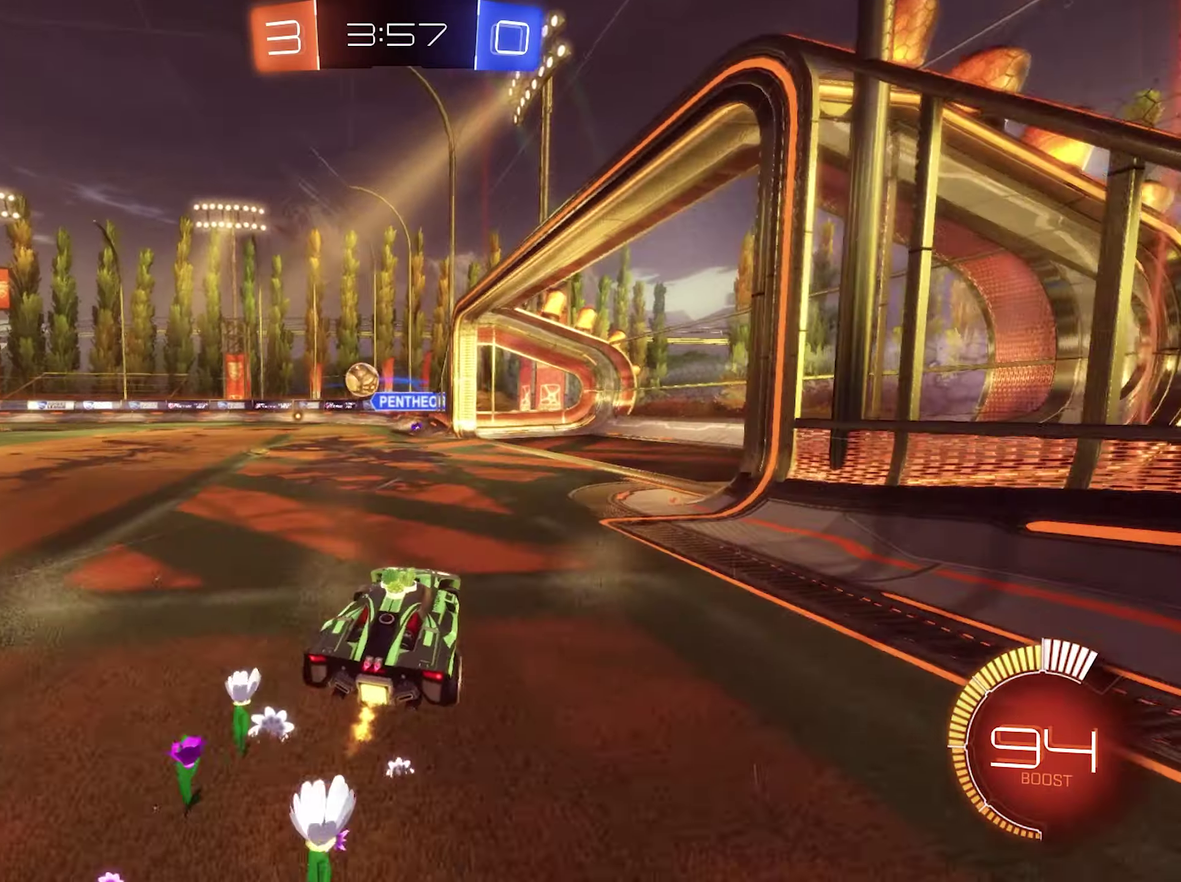
{"buttons": ["B", "R2"], "left_stick": "left", "right_stick": "center", "events": [[350, "B", "down"]]}
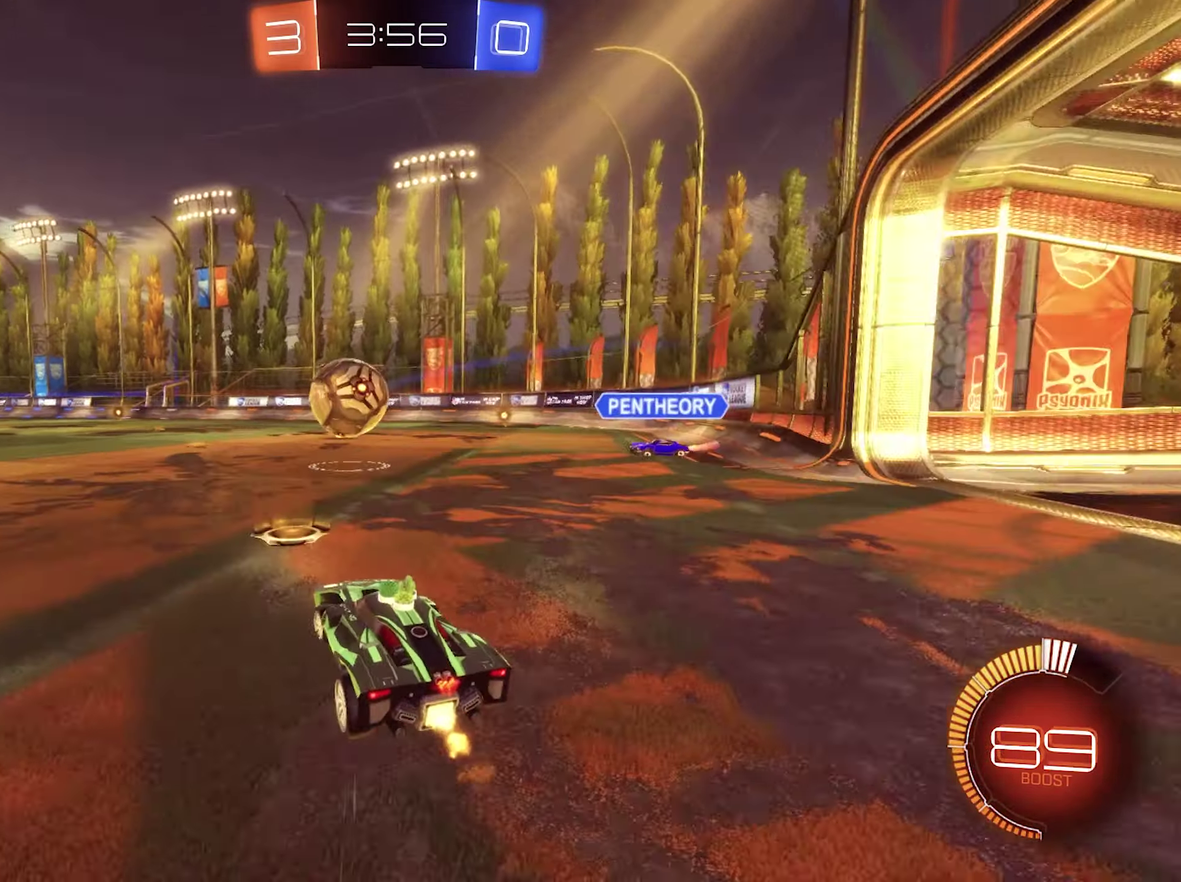
{"buttons": ["B", "L1", "R2"], "left_stick": "down-left", "right_stick": "center", "events": [[17, "R2", "up"], [50, "B", "up"], [117, "A", "down"], [117, "B", "down"], [117, "R1", "down"], [117, "left_stick", "down-left"], [183, "L1", "down"], [183, "R1", "up"], [217, "B", "up"], [250, "R2", "down"], [250, "left_stick", "up"], [283, "B", "down"], [350, "left_stick", "down-left"], [383, "A", "up"]]}
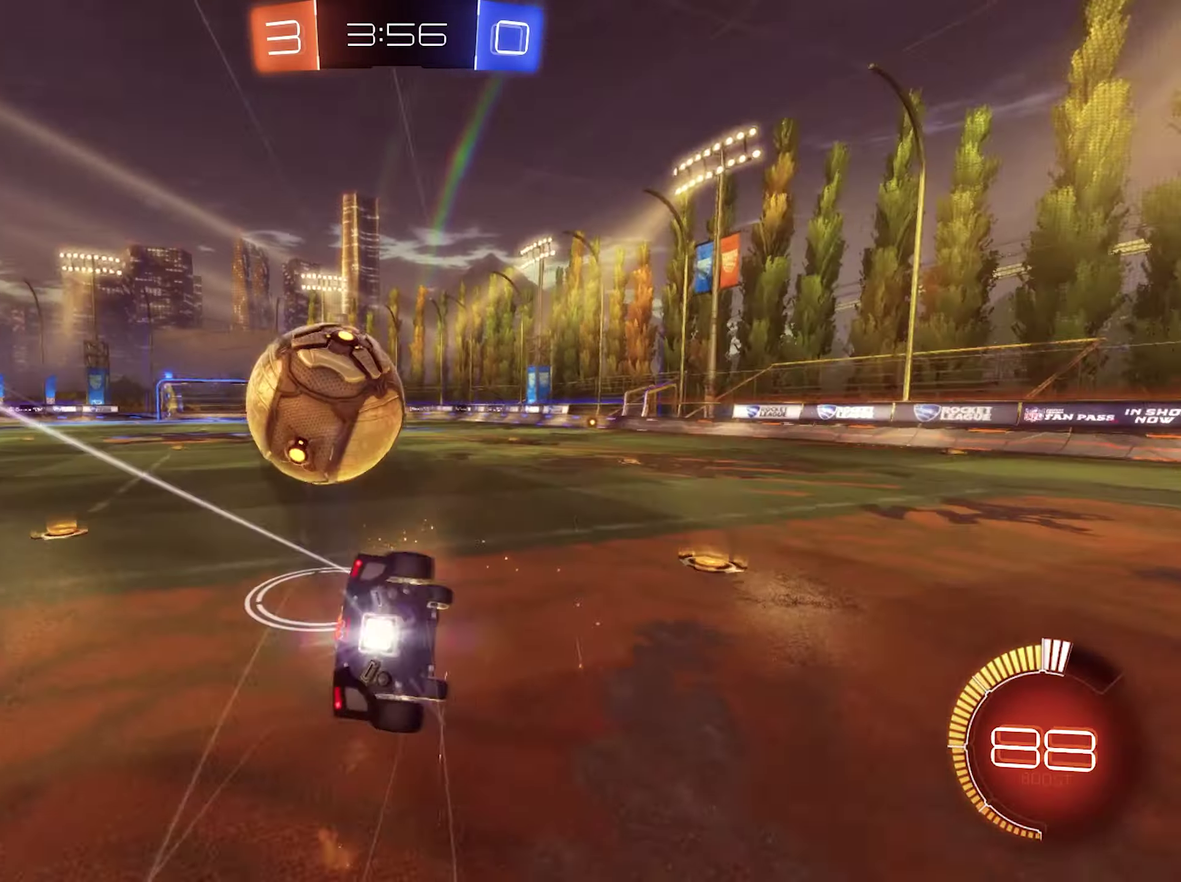
{"buttons": ["L1", "R2"], "left_stick": "down-left", "right_stick": "center", "events": [[250, "B", "up"]]}
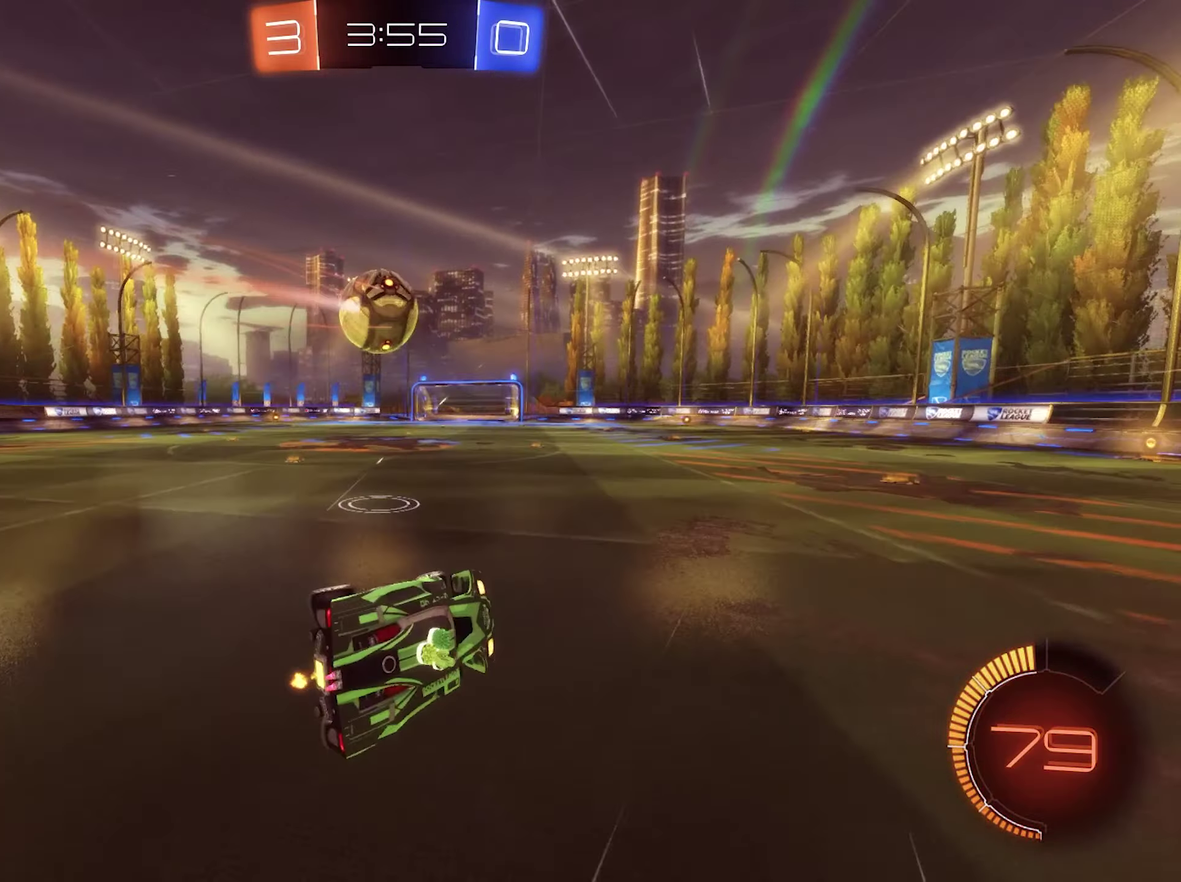
{"buttons": ["R2"], "left_stick": "center", "right_stick": "left", "events": [[83, "left_stick", "center"], [117, "L1", "up"], [383, "right_stick", "left"]]}
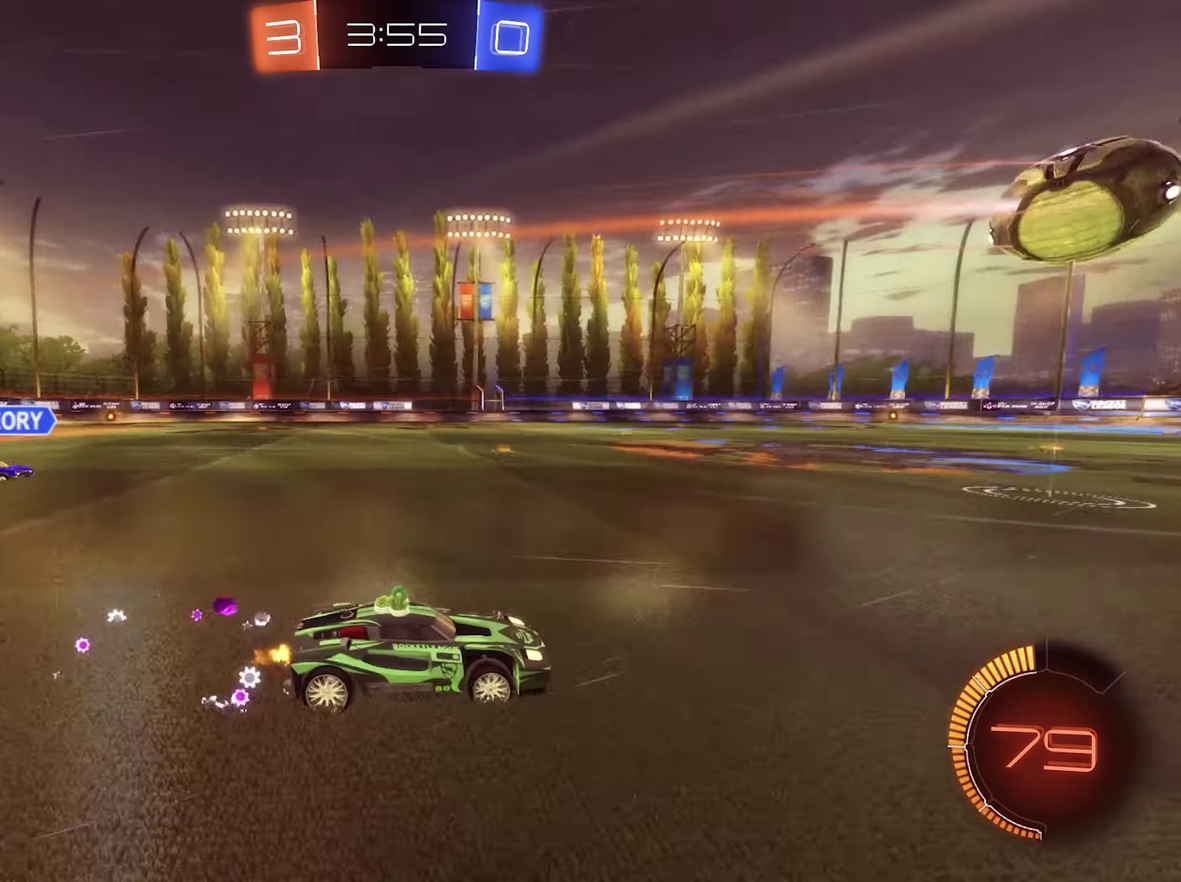
{"buttons": ["R2"], "left_stick": "center", "right_stick": "center", "events": [[17, "left_stick", "right"], [83, "right_stick", "center"], [250, "left_stick", "center"]]}
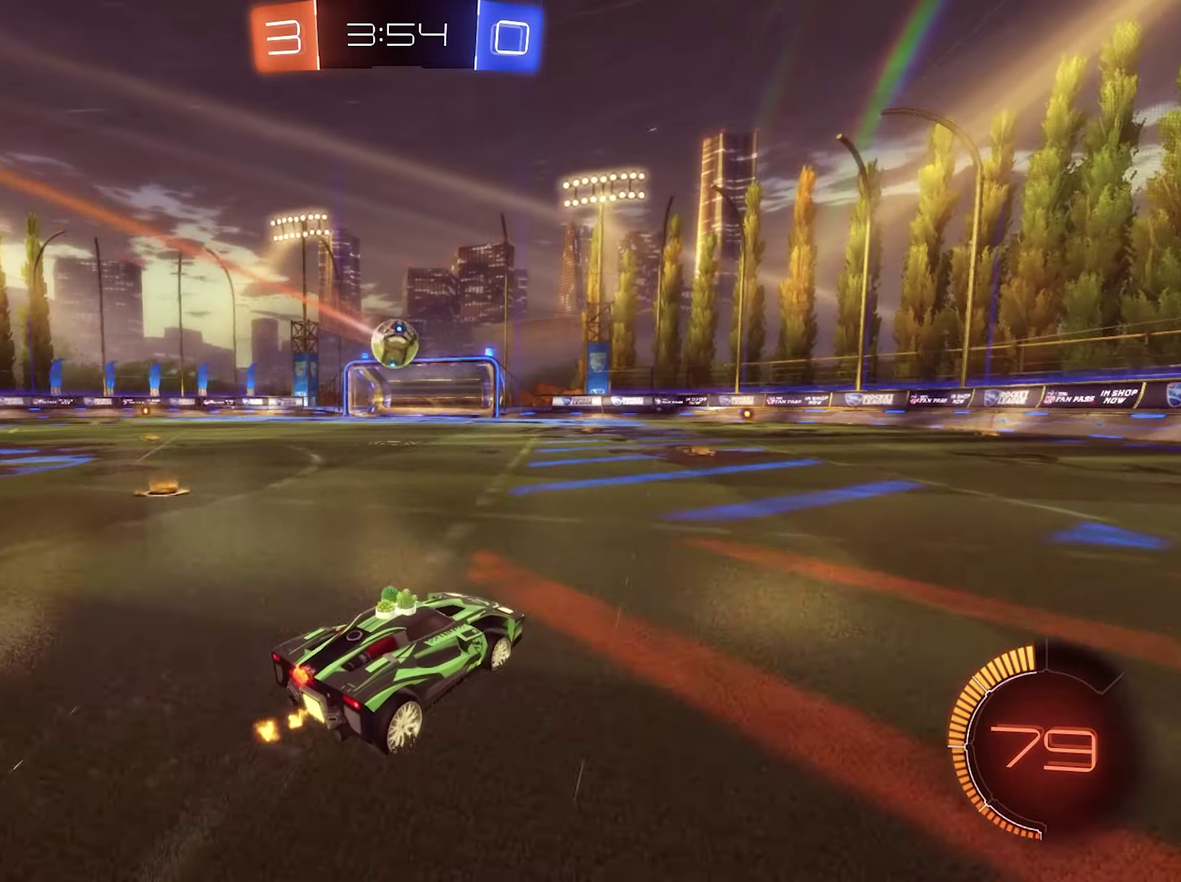
{"buttons": ["R2"], "left_stick": "left", "right_stick": "center", "events": [[183, "left_stick", "right"], [417, "left_stick", "center"], [483, "left_stick", "left"]]}
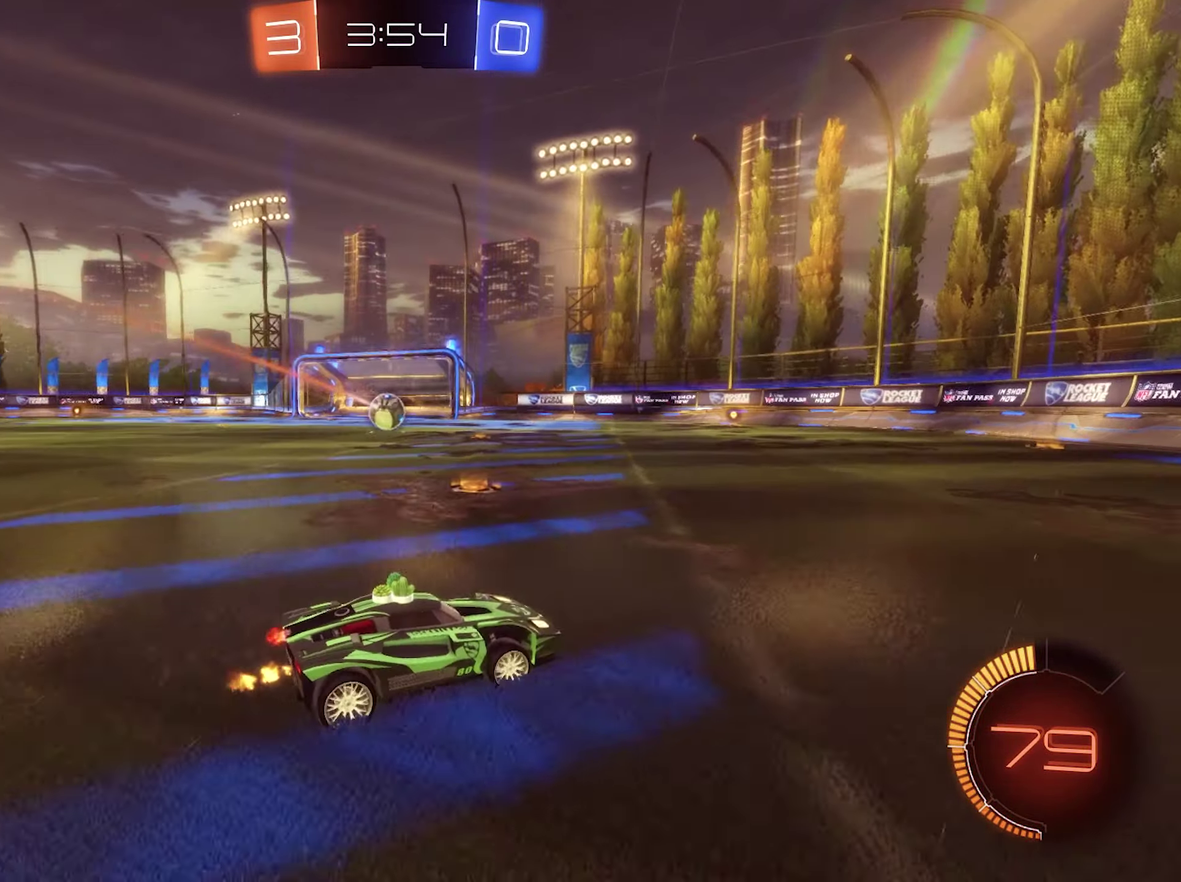
{"buttons": ["R2"], "left_stick": "left", "right_stick": "center", "events": []}
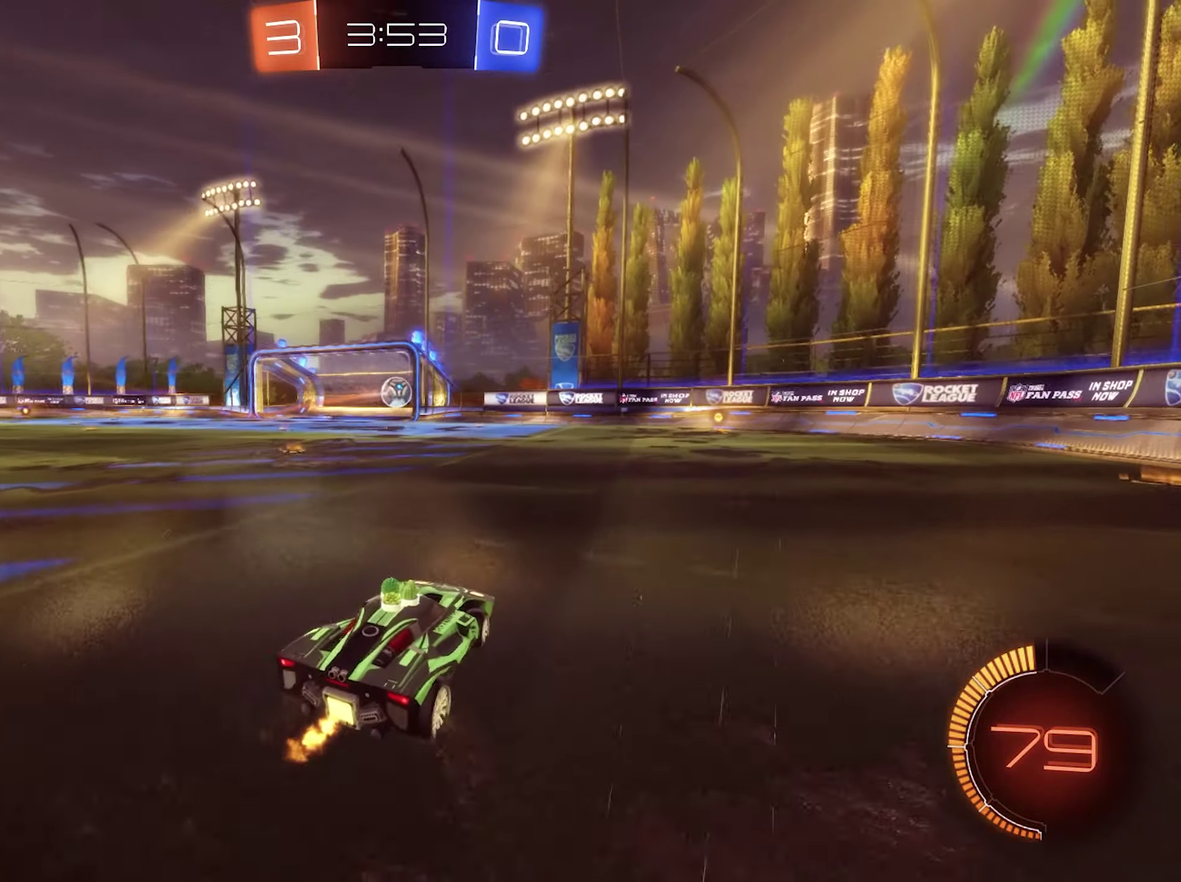
{"buttons": ["R2"], "left_stick": "center", "right_stick": "center", "events": [[117, "left_stick", "center"]]}
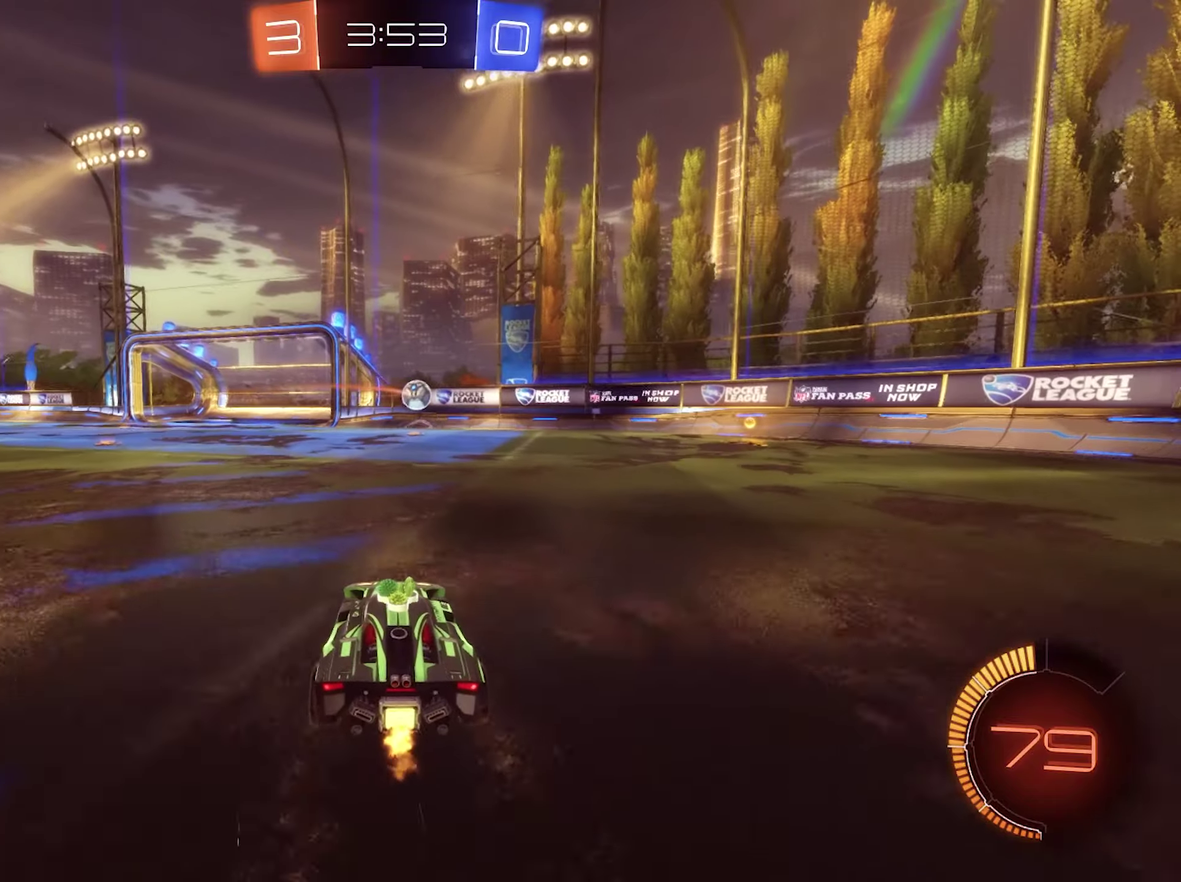
{"buttons": ["R2"], "left_stick": "left", "right_stick": "center", "events": [[184, "left_stick", "left"], [250, "L1", "down"], [417, "L1", "up"]]}
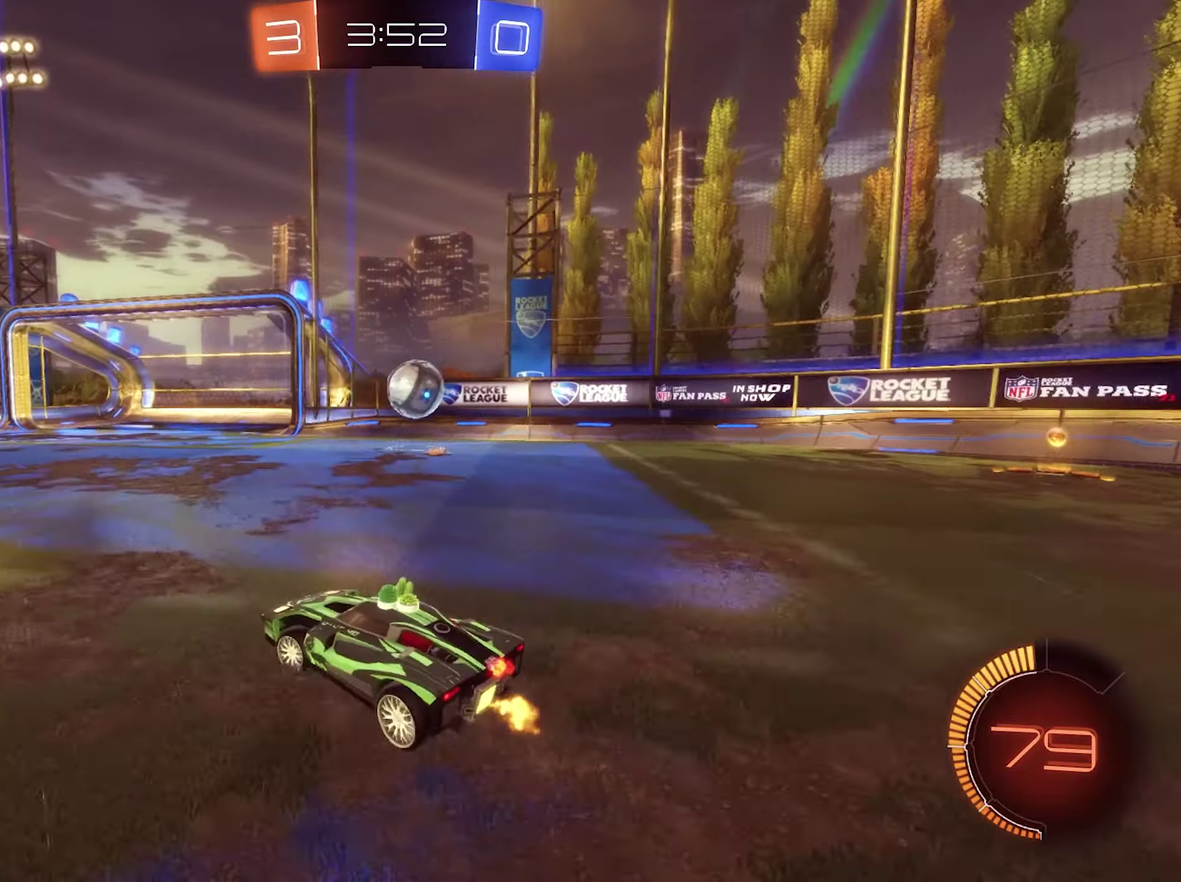
{"buttons": ["R2"], "left_stick": "left", "right_stick": "center", "events": []}
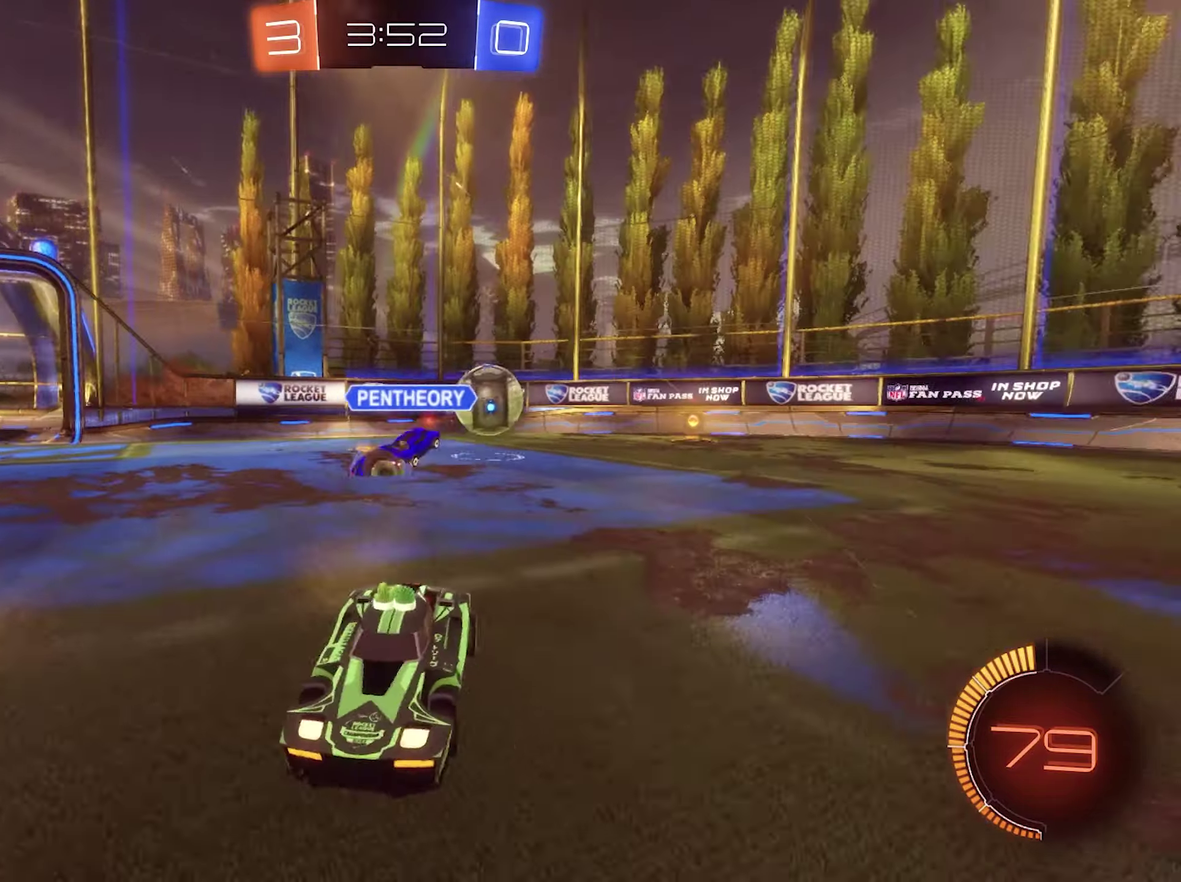
{"buttons": ["R2"], "left_stick": "center", "right_stick": "center", "events": [[484, "left_stick", "center"]]}